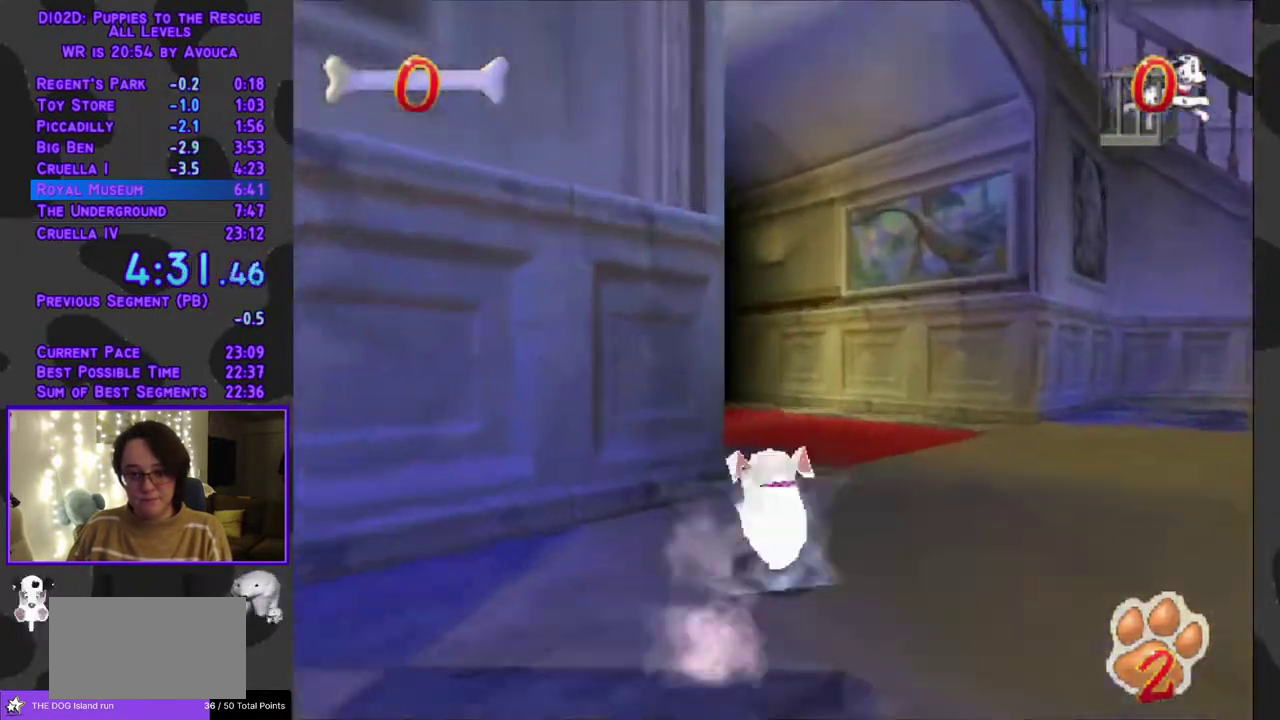
Gameplay with a controller (Xbox layout); each line is a JSON object with the inputs held at the frame after it. "events" lists button and stick changes between this image and that frame as [ms after this image, input, new state], when the widget could be followed in between. Not read: L3 R3 left_stick right_stick.
{"buttons": ["Y", "DPAD_UP", "DPAD_LEFT"], "events": [[200, "DPAD_LEFT", "up"], [433, "DPAD_LEFT", "down"]]}
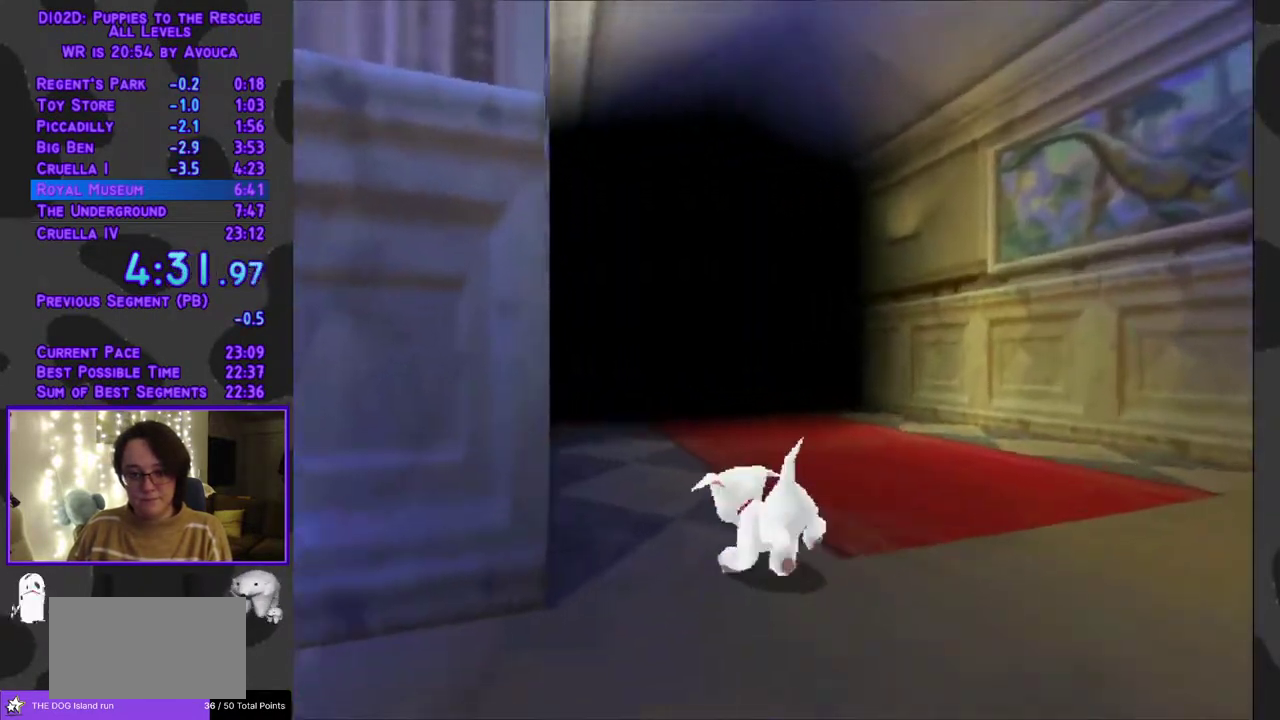
{"buttons": ["Y", "DPAD_UP"], "events": [[167, "DPAD_LEFT", "up"]]}
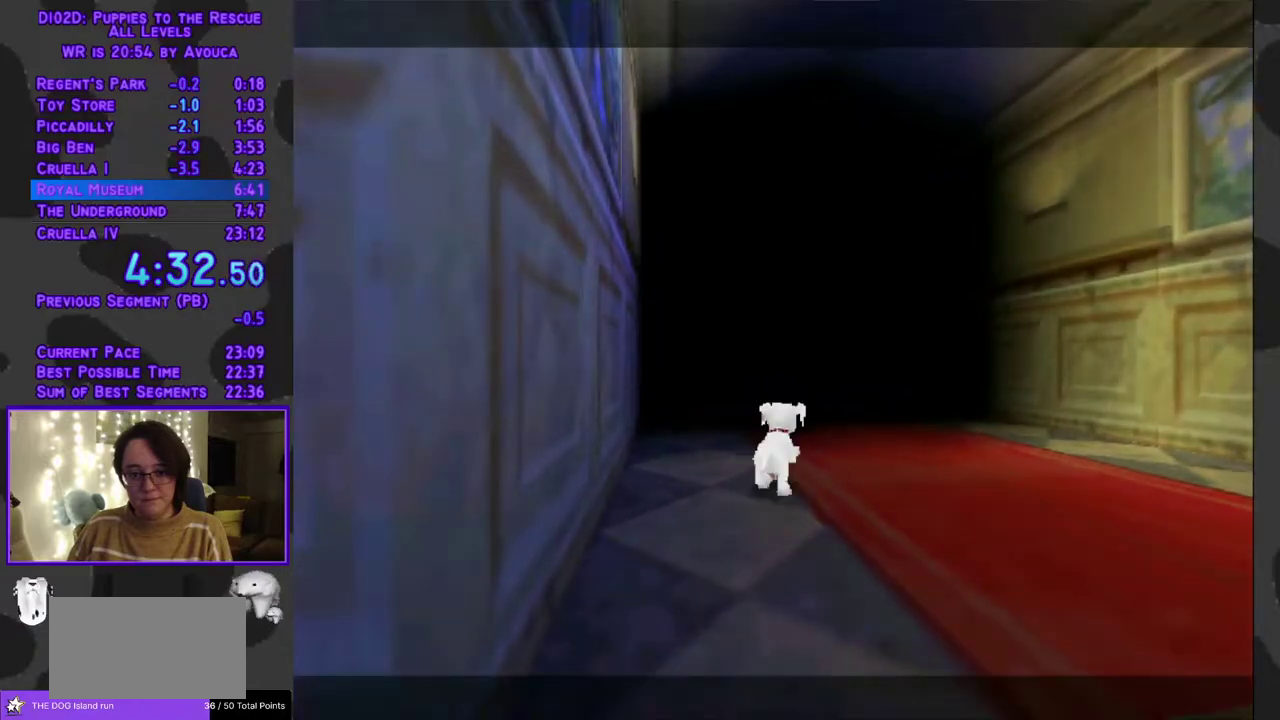
{"buttons": [], "events": [[250, "Y", "up"], [283, "DPAD_UP", "up"]]}
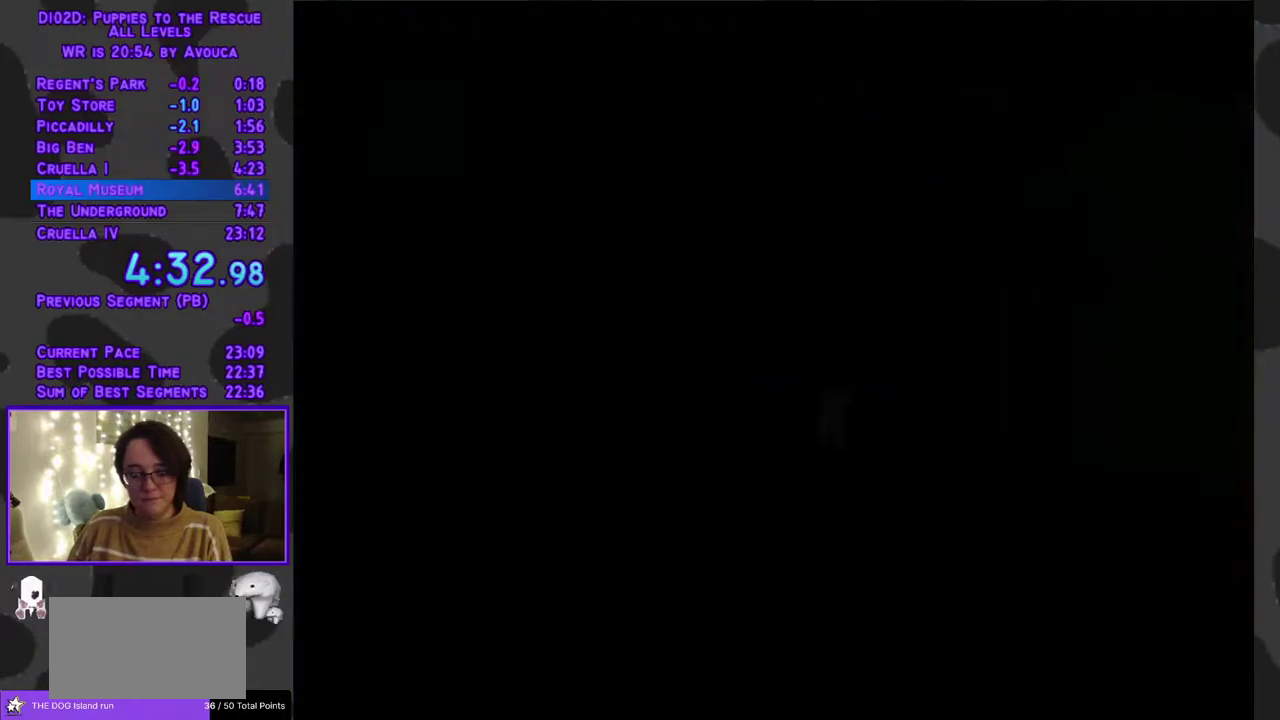
{"buttons": [], "events": []}
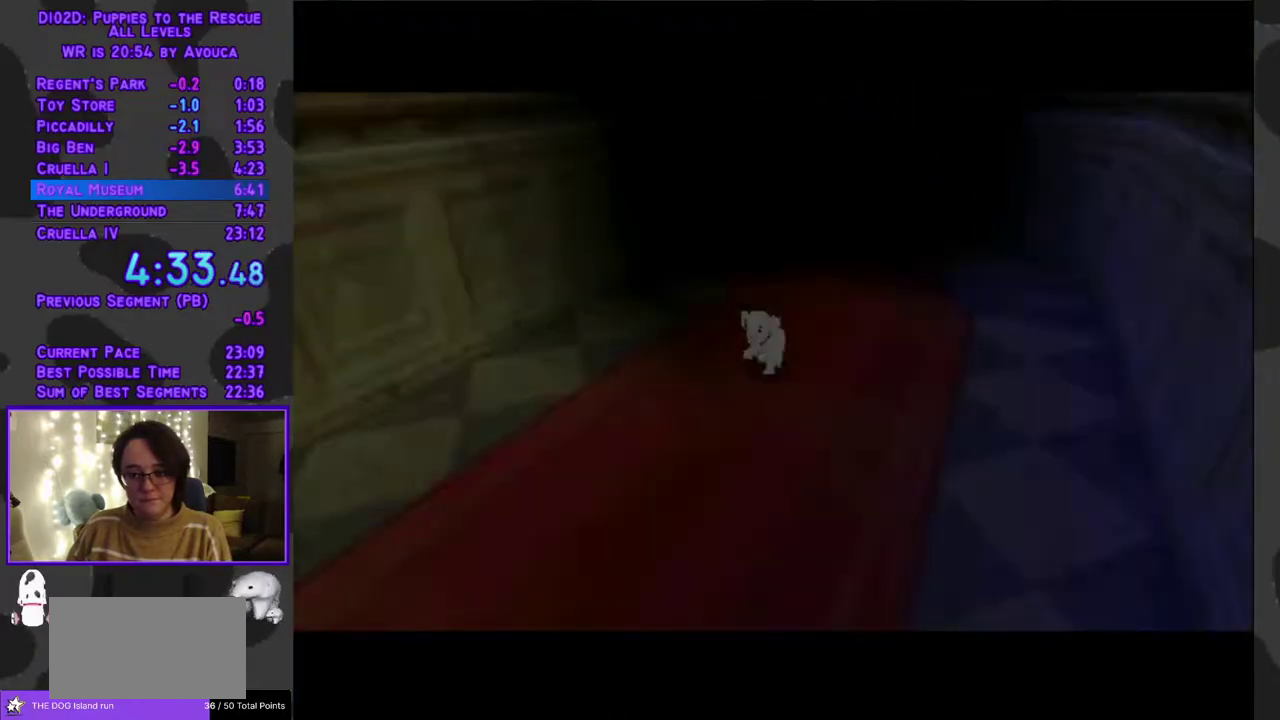
{"buttons": ["R1", "DPAD_LEFT"], "events": [[400, "R1", "down"], [450, "DPAD_LEFT", "down"]]}
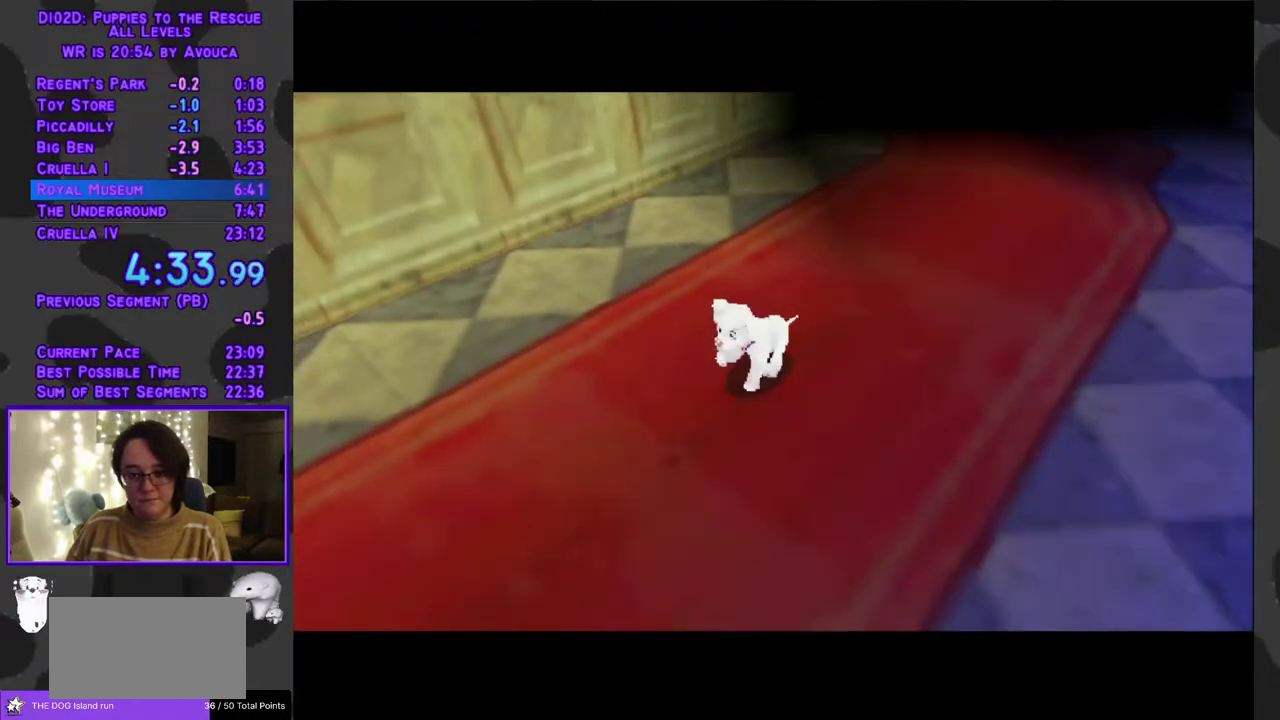
{"buttons": ["R1", "DPAD_LEFT"], "events": []}
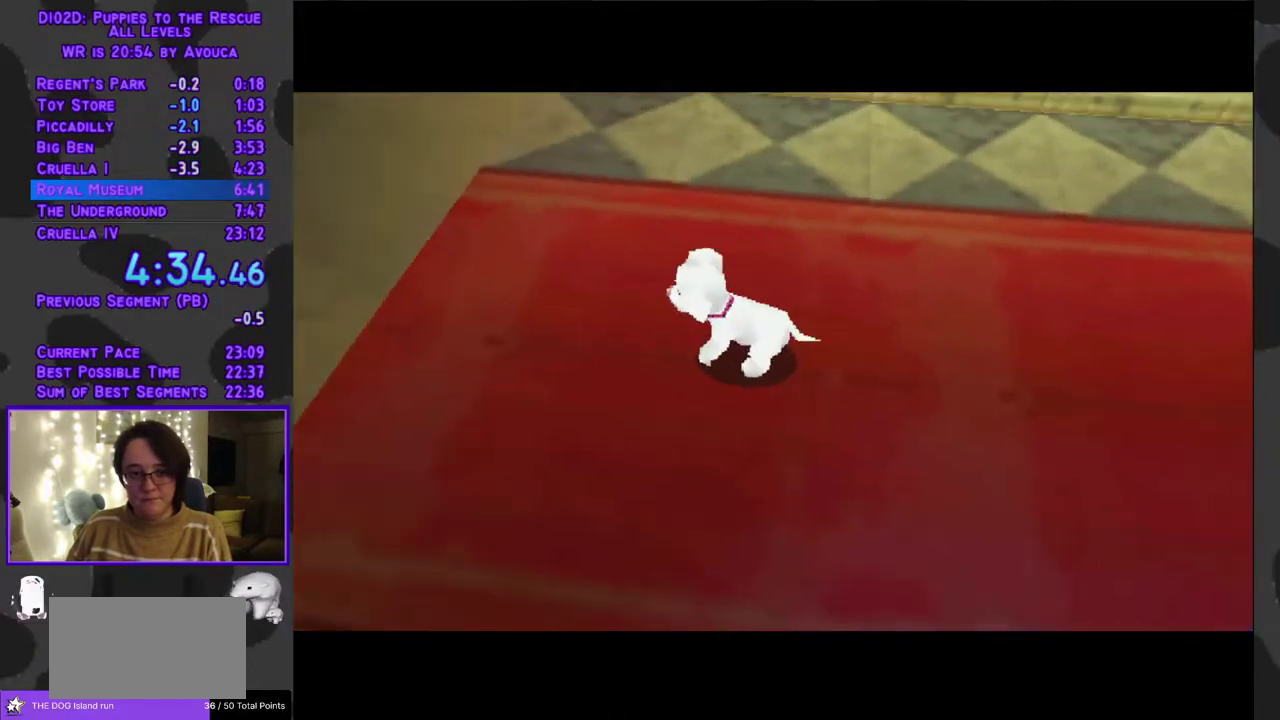
{"buttons": ["R1", "DPAD_UP", "DPAD_LEFT"], "events": [[383, "DPAD_UP", "down"]]}
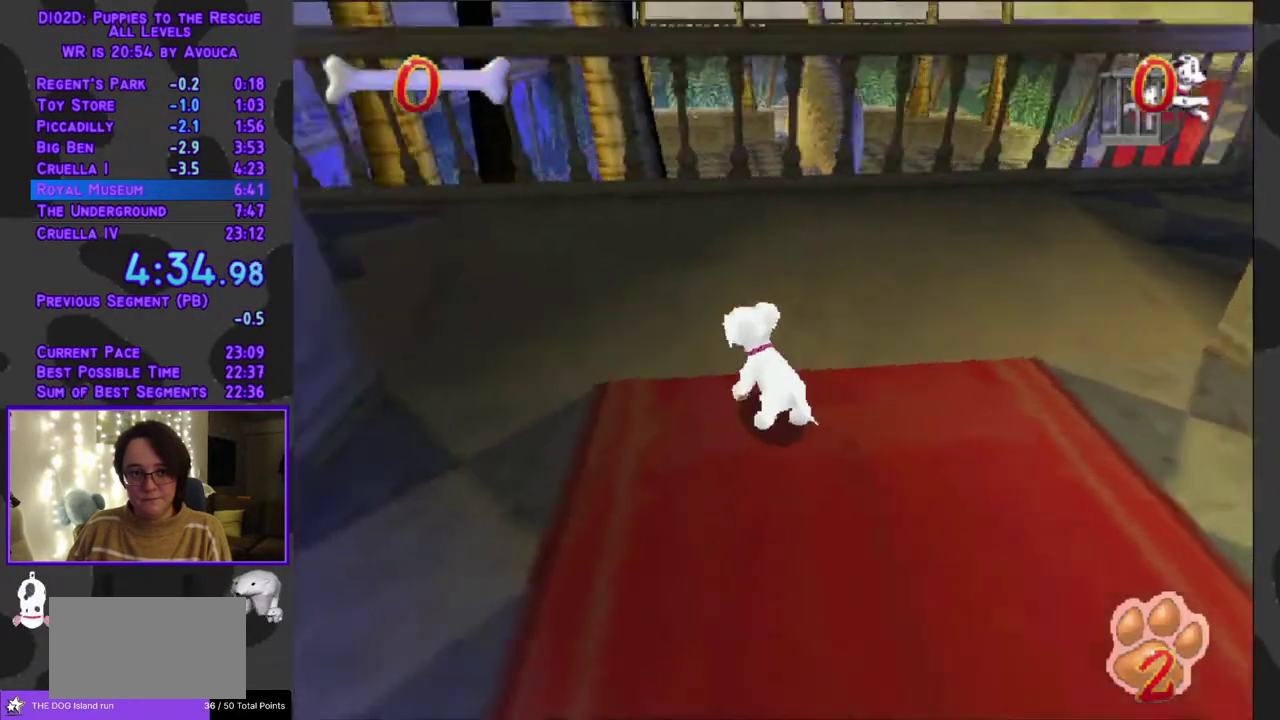
{"buttons": ["DPAD_UP", "DPAD_RIGHT"], "events": [[17, "DPAD_LEFT", "up"], [233, "R1", "up"], [283, "DPAD_RIGHT", "down"]]}
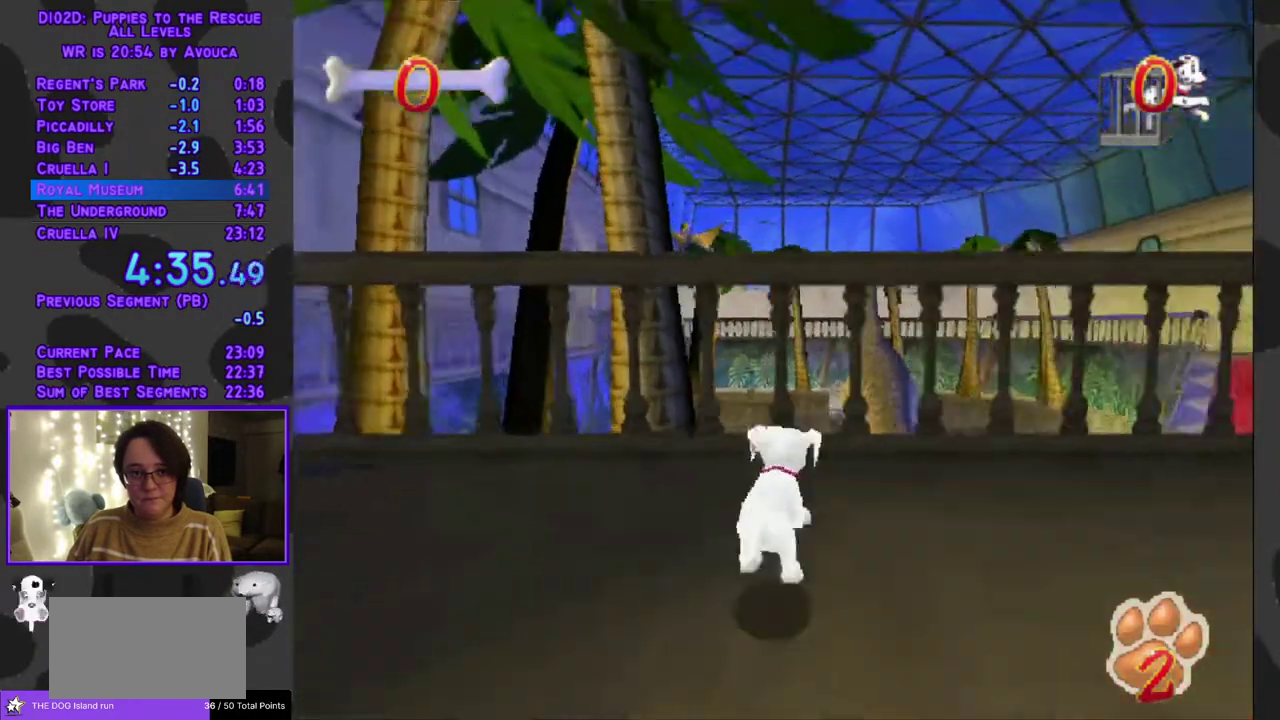
{"buttons": ["A", "Y", "DPAD_UP"], "events": [[17, "A", "down"], [17, "DPAD_RIGHT", "up"], [500, "Y", "down"]]}
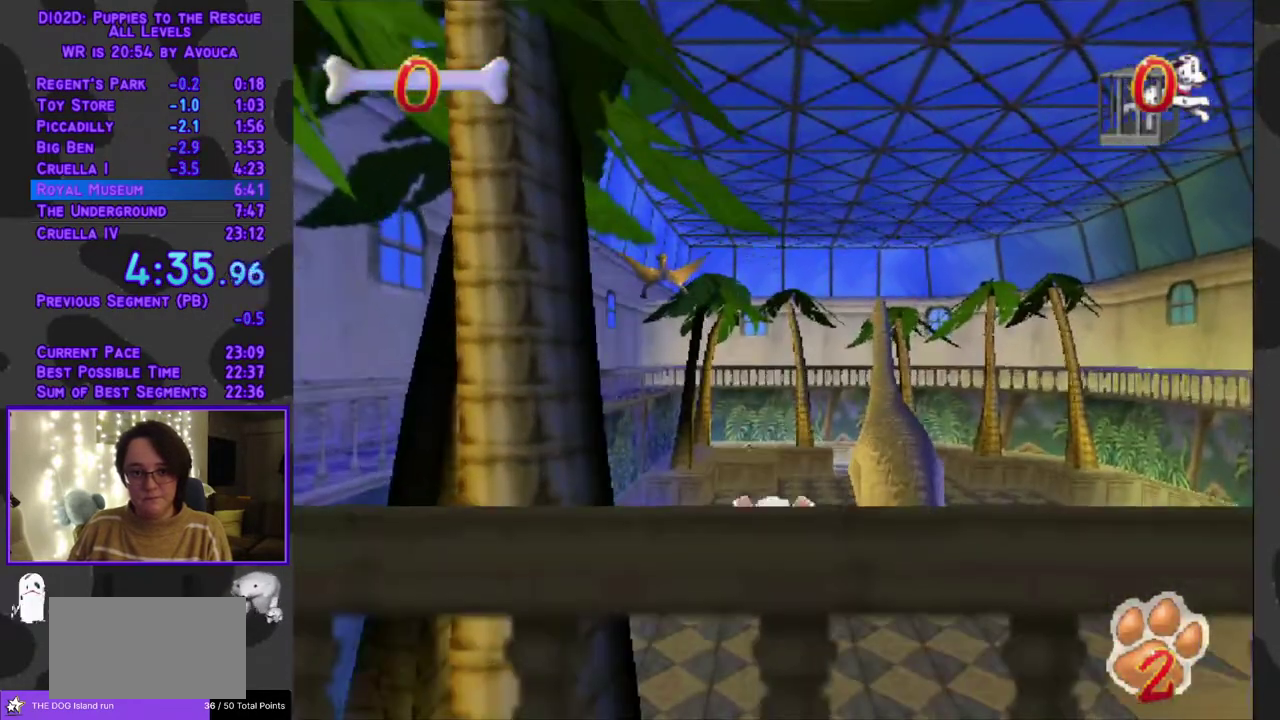
{"buttons": ["Y", "DPAD_UP"], "events": [[33, "A", "up"]]}
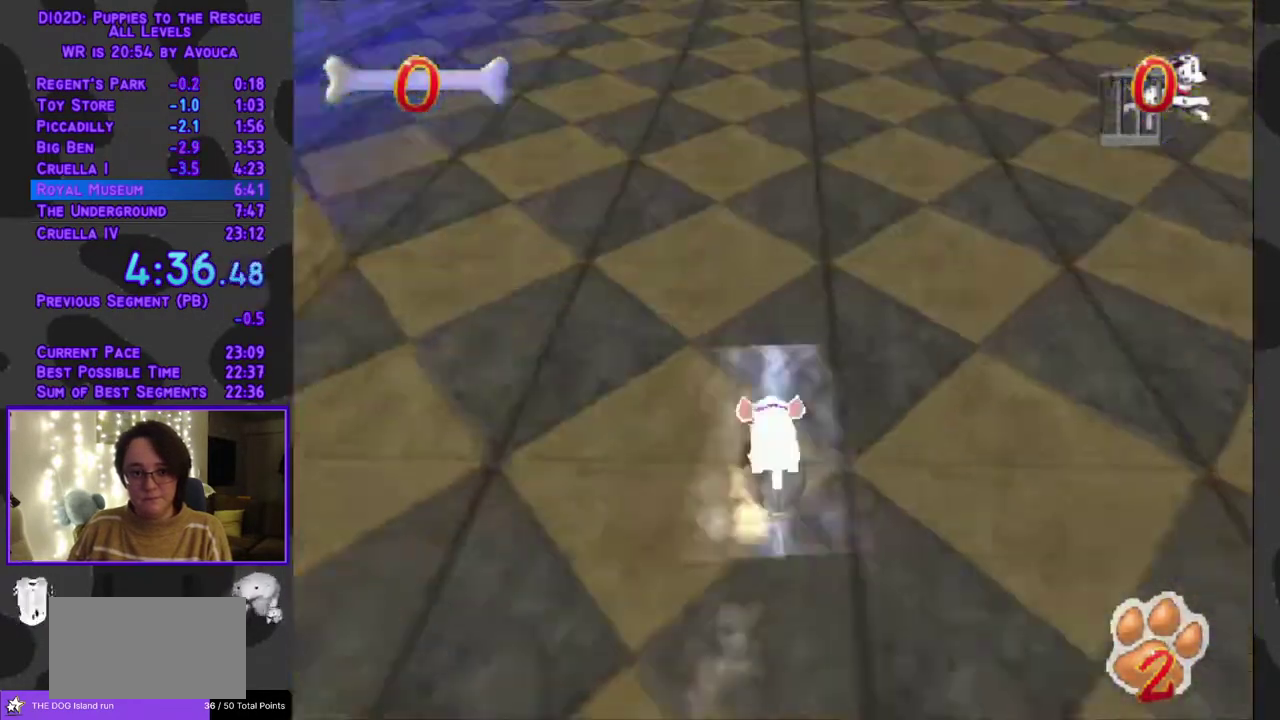
{"buttons": ["Y", "DPAD_UP"], "events": [[17, "DPAD_LEFT", "down"], [83, "DPAD_LEFT", "up"]]}
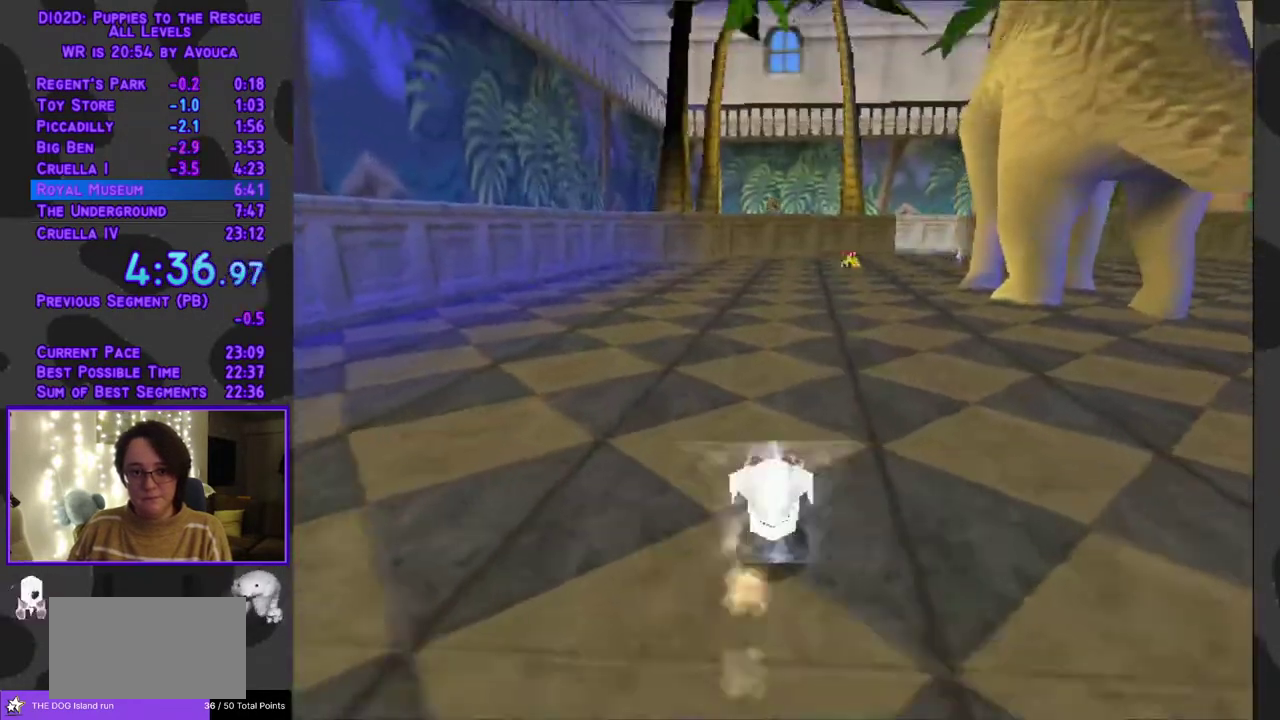
{"buttons": ["A", "Y", "DPAD_UP"], "events": [[117, "A", "down"]]}
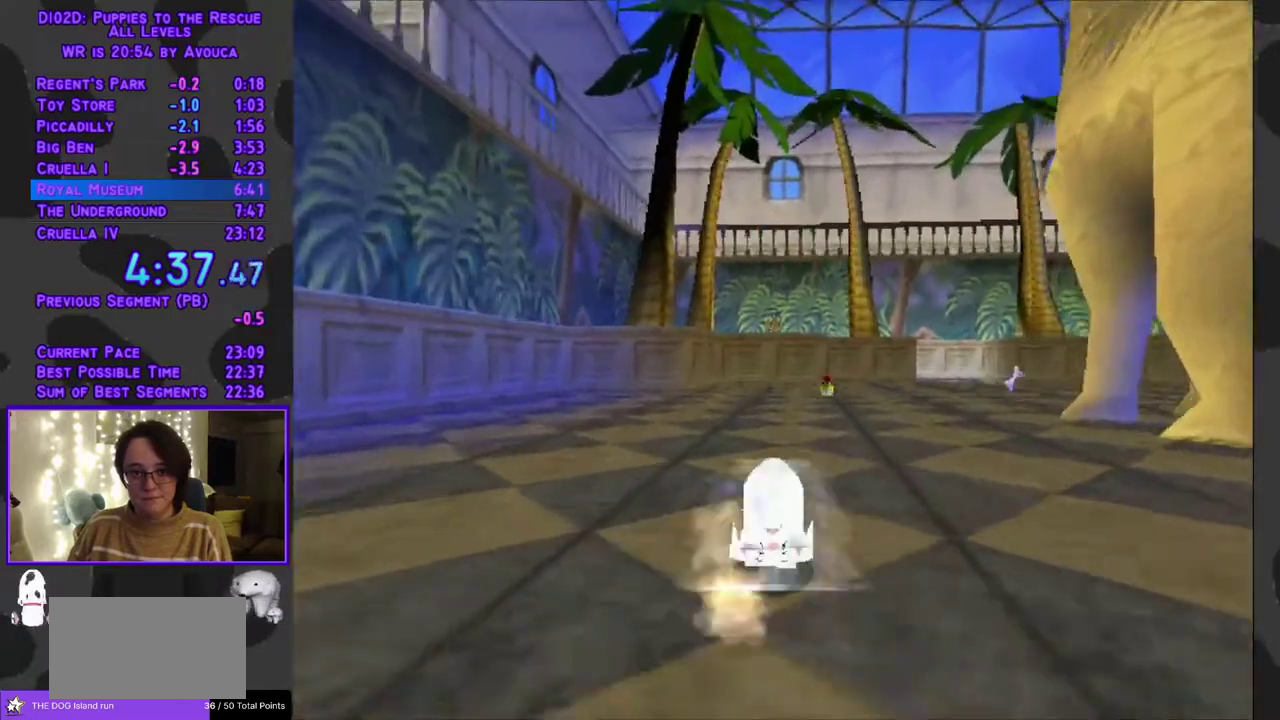
{"buttons": ["A", "Y", "DPAD_UP"], "events": []}
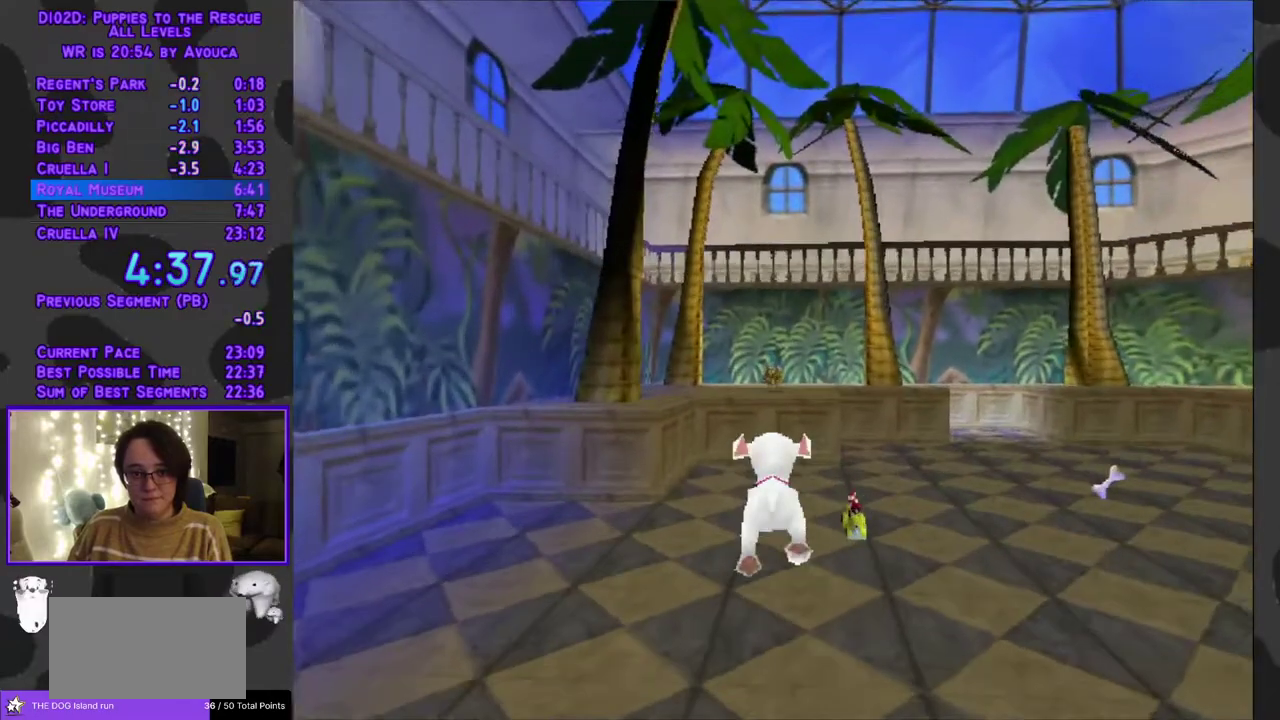
{"buttons": ["Y", "DPAD_UP"], "events": [[150, "A", "up"]]}
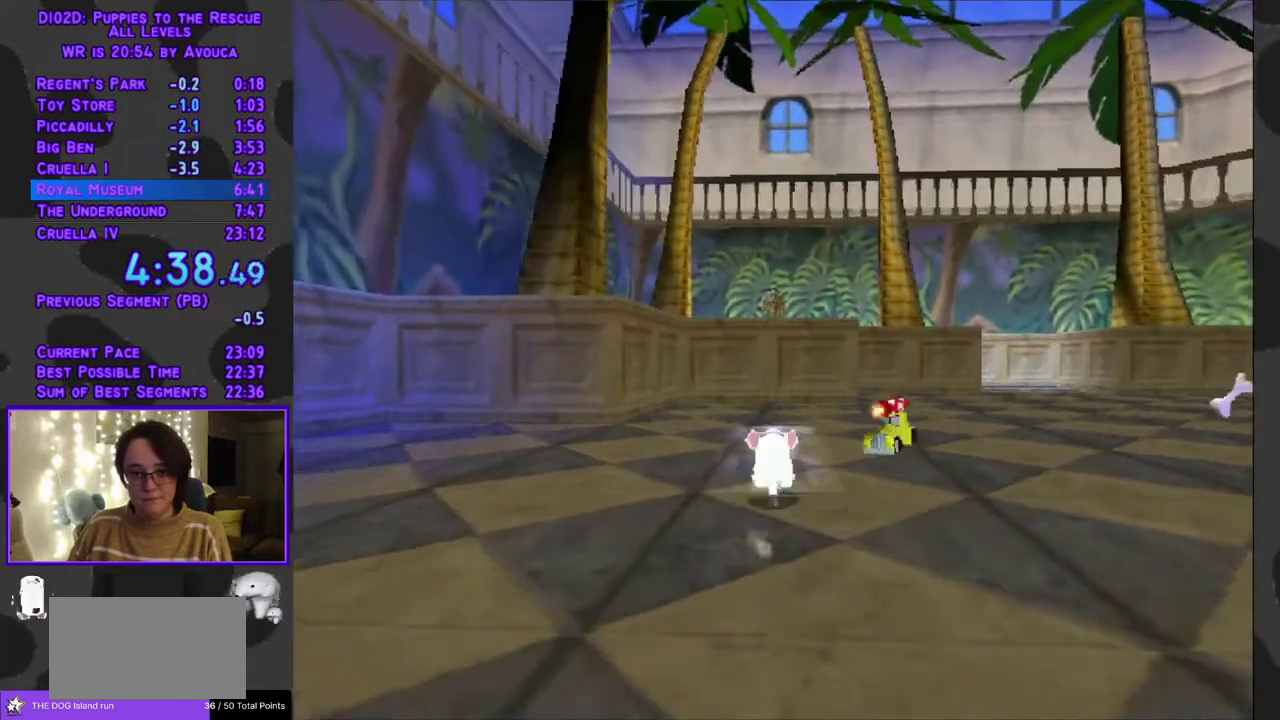
{"buttons": ["Y", "DPAD_UP"], "events": []}
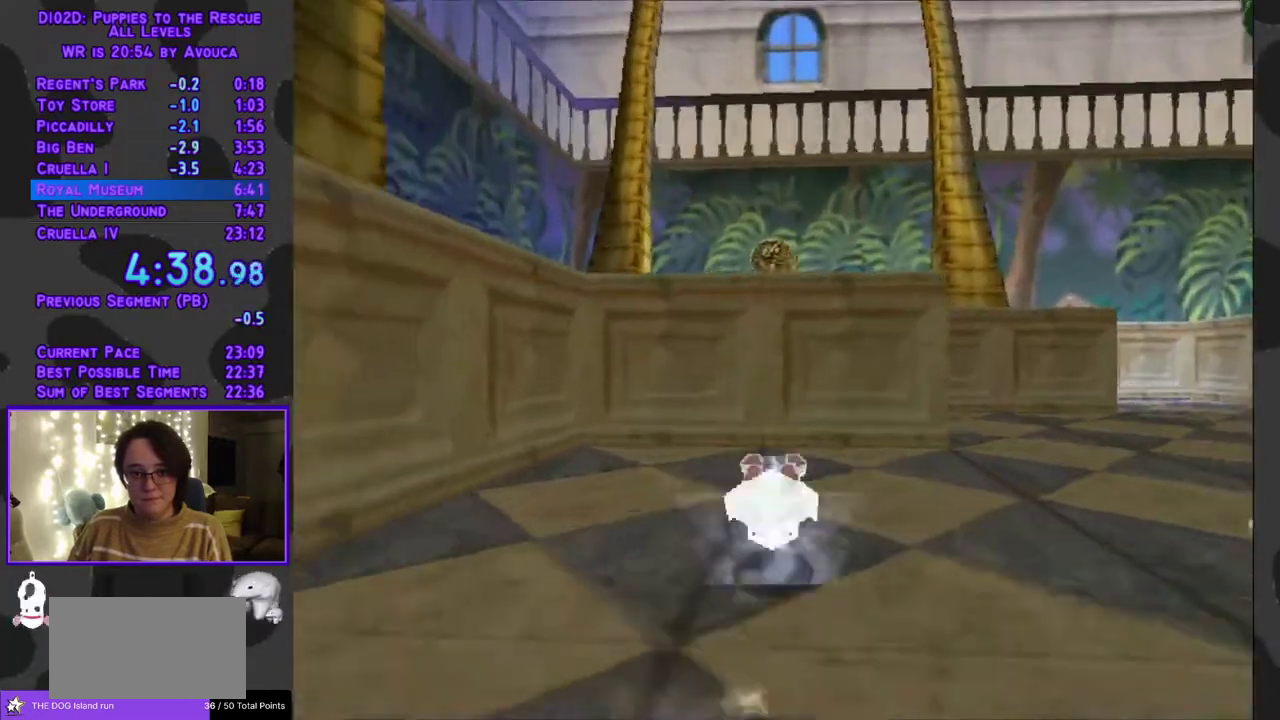
{"buttons": ["A", "DPAD_UP"], "events": [[117, "A", "down"], [133, "Y", "up"]]}
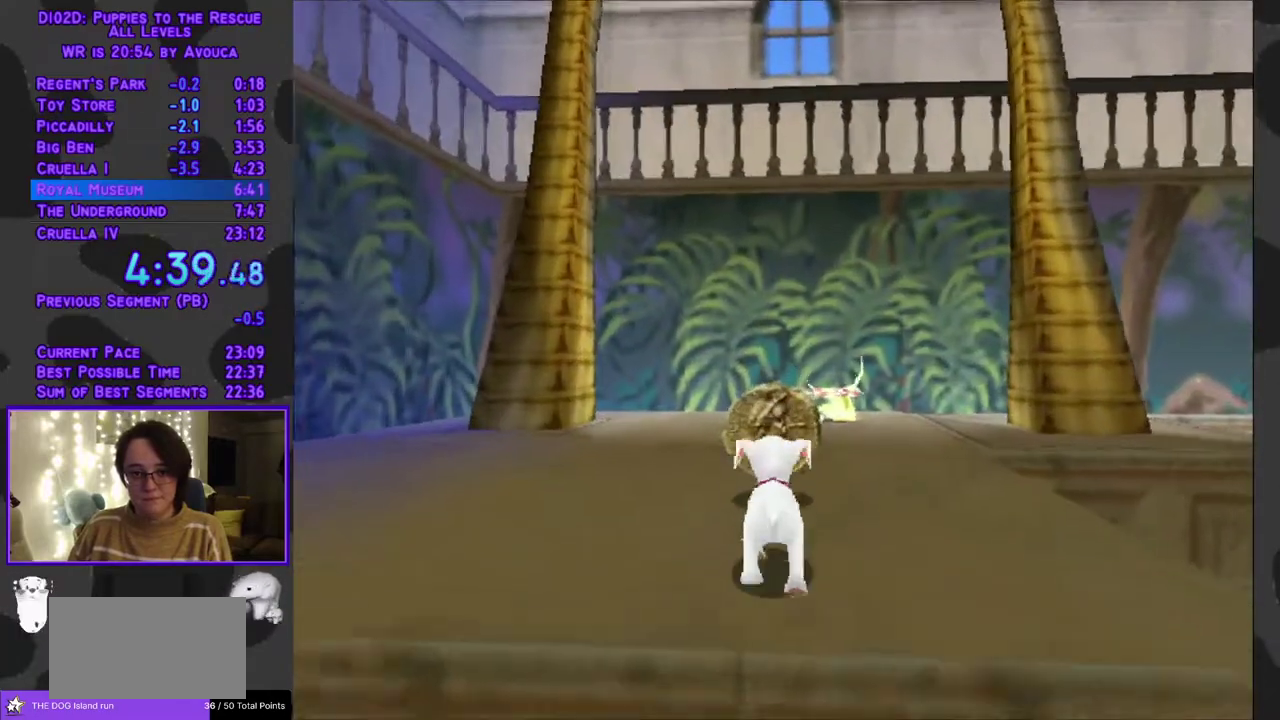
{"buttons": ["DPAD_DOWN"], "events": [[67, "A", "up"], [300, "A", "down"], [300, "DPAD_UP", "up"], [317, "DPAD_DOWN", "down"], [483, "A", "up"]]}
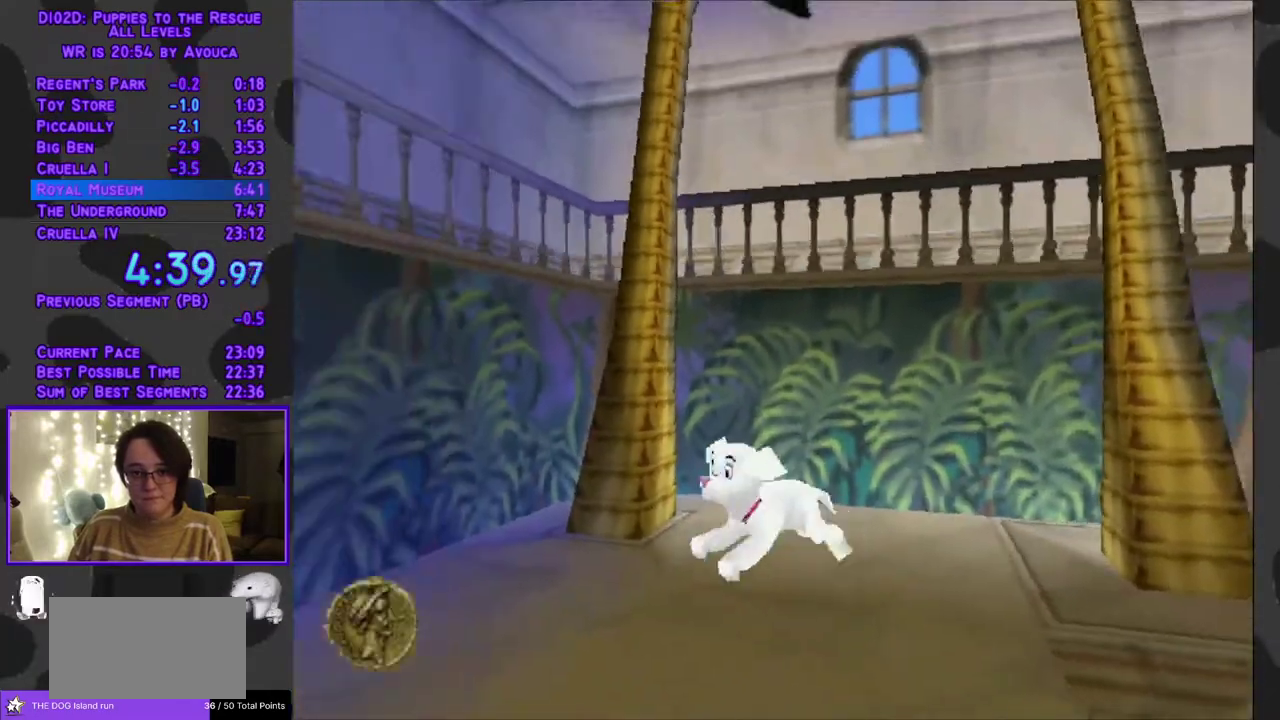
{"buttons": ["Y", "R1"], "events": [[17, "DPAD_DOWN", "up"], [33, "Y", "down"], [500, "R1", "down"]]}
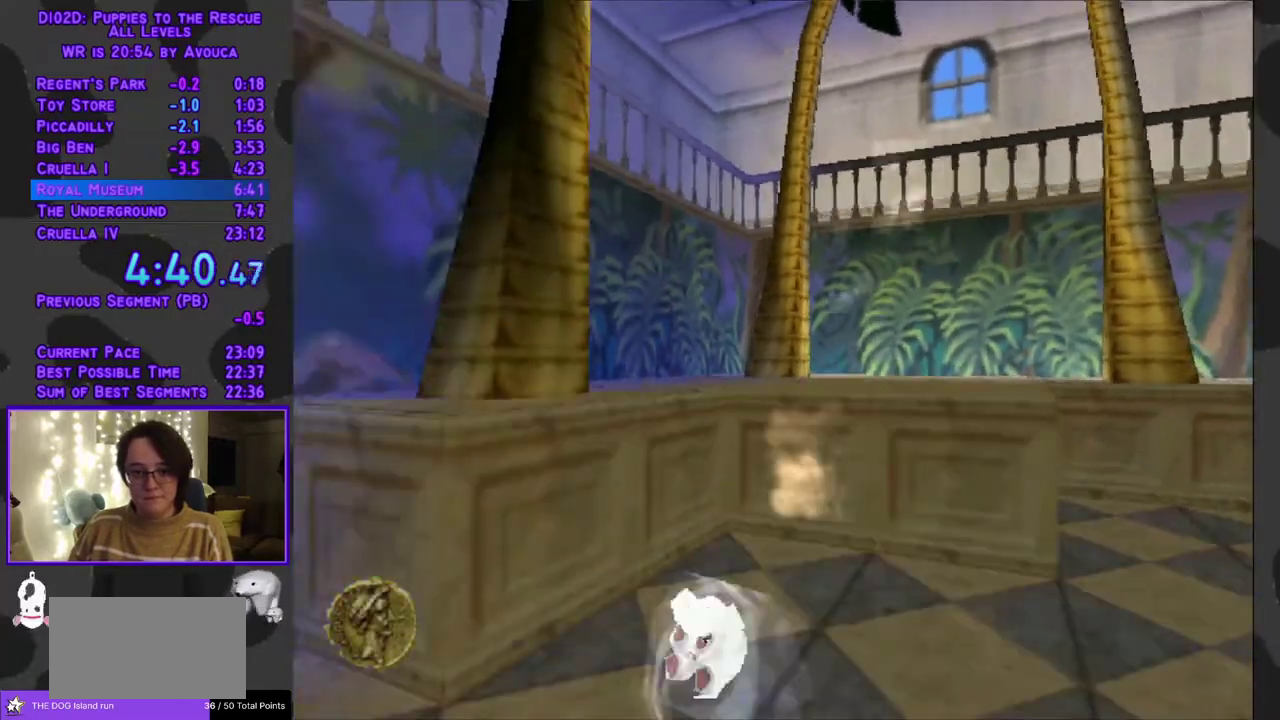
{"buttons": ["Y", "R1"], "events": []}
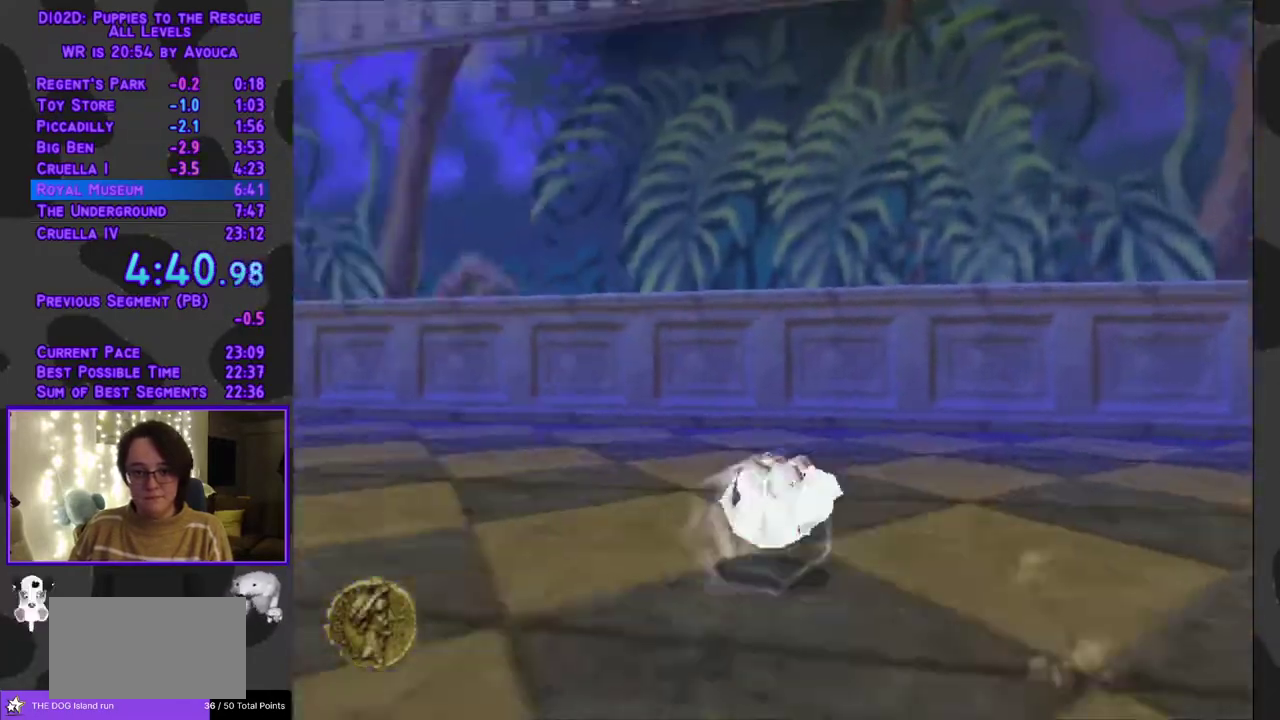
{"buttons": ["Y", "R1", "DPAD_UP", "DPAD_LEFT"], "events": [[350, "DPAD_LEFT", "down"], [483, "DPAD_UP", "down"]]}
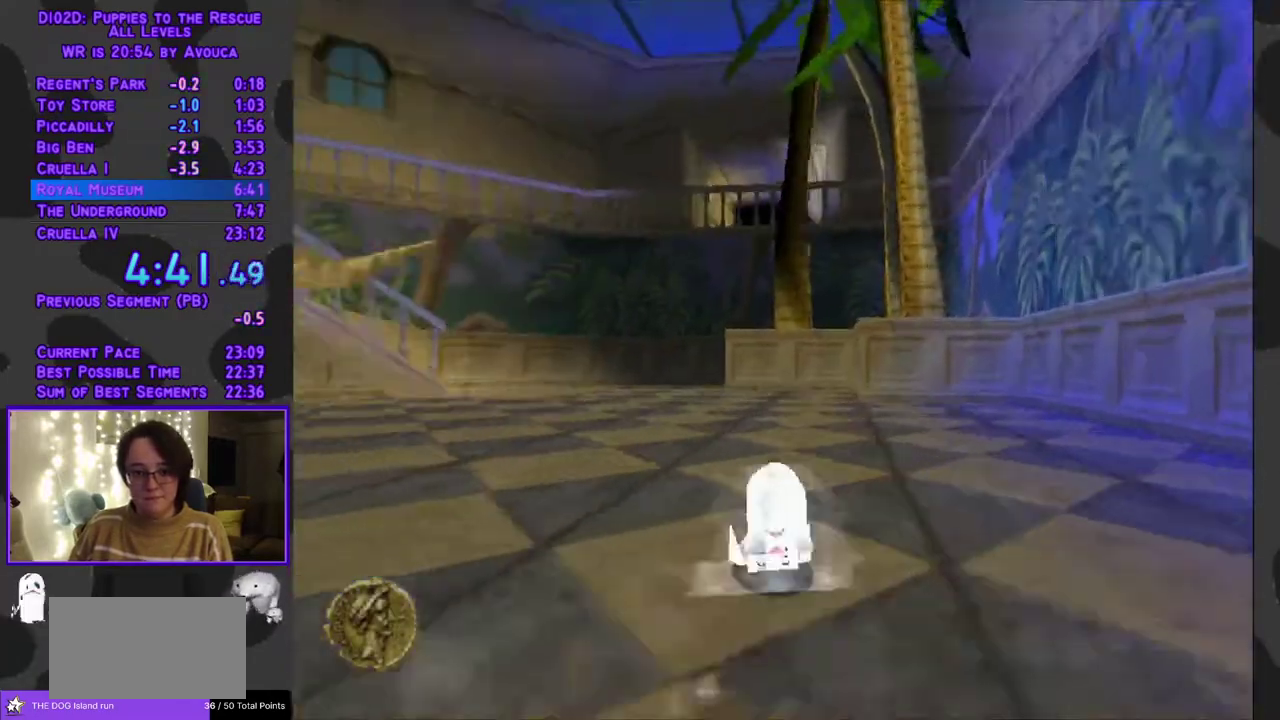
{"buttons": ["A", "R1", "DPAD_UP"], "events": [[100, "DPAD_LEFT", "up"], [150, "A", "down"], [183, "Y", "up"]]}
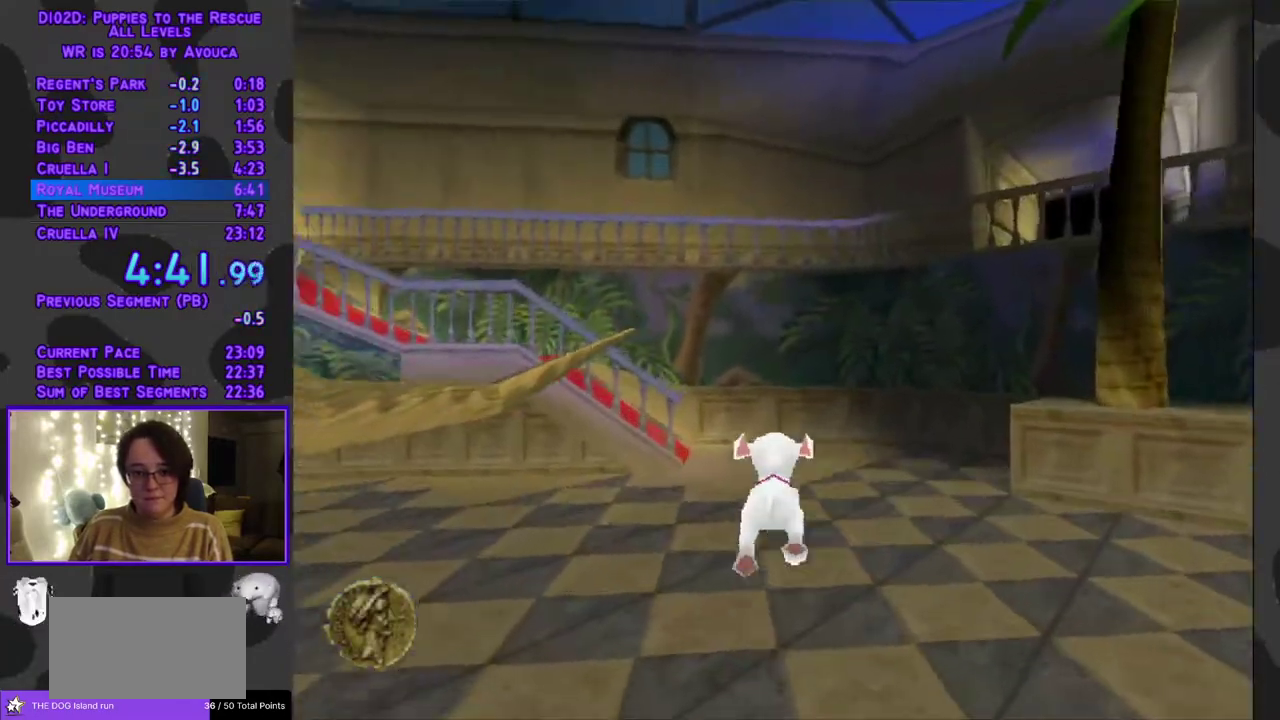
{"buttons": ["Y", "DPAD_UP"], "events": [[150, "Y", "down"], [200, "A", "up"], [233, "R1", "up"]]}
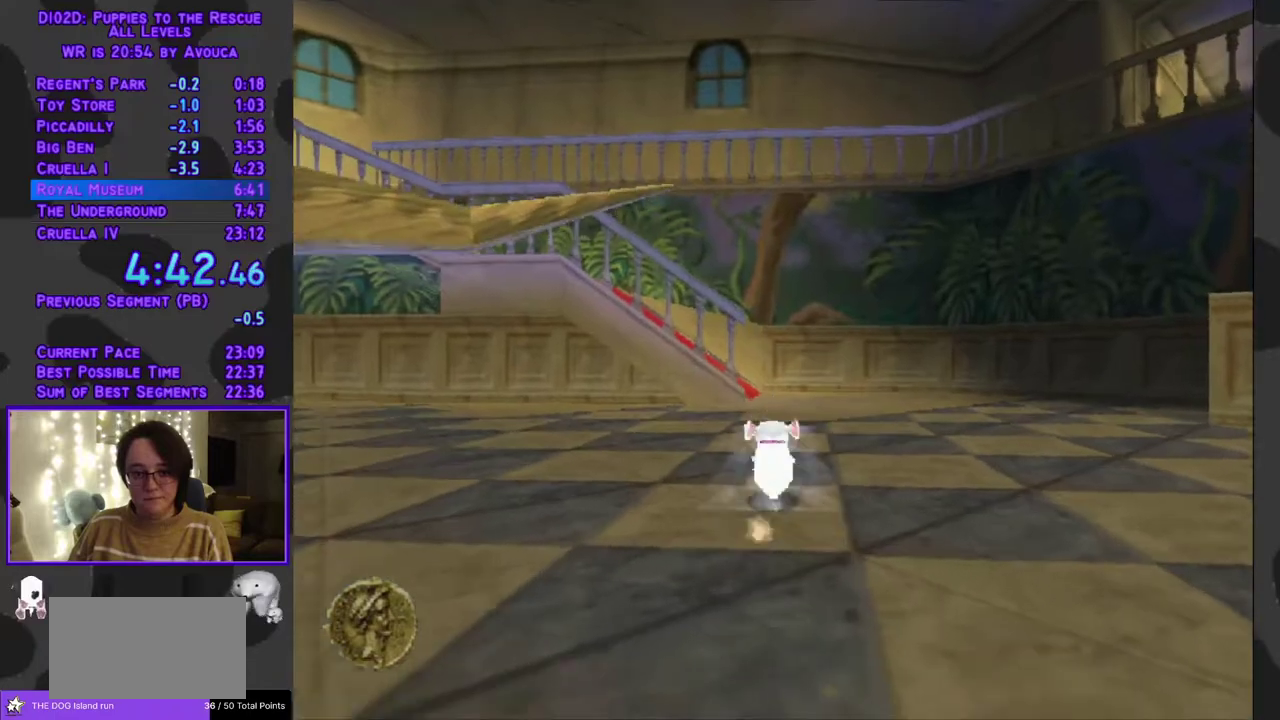
{"buttons": ["Y", "DPAD_UP"], "events": []}
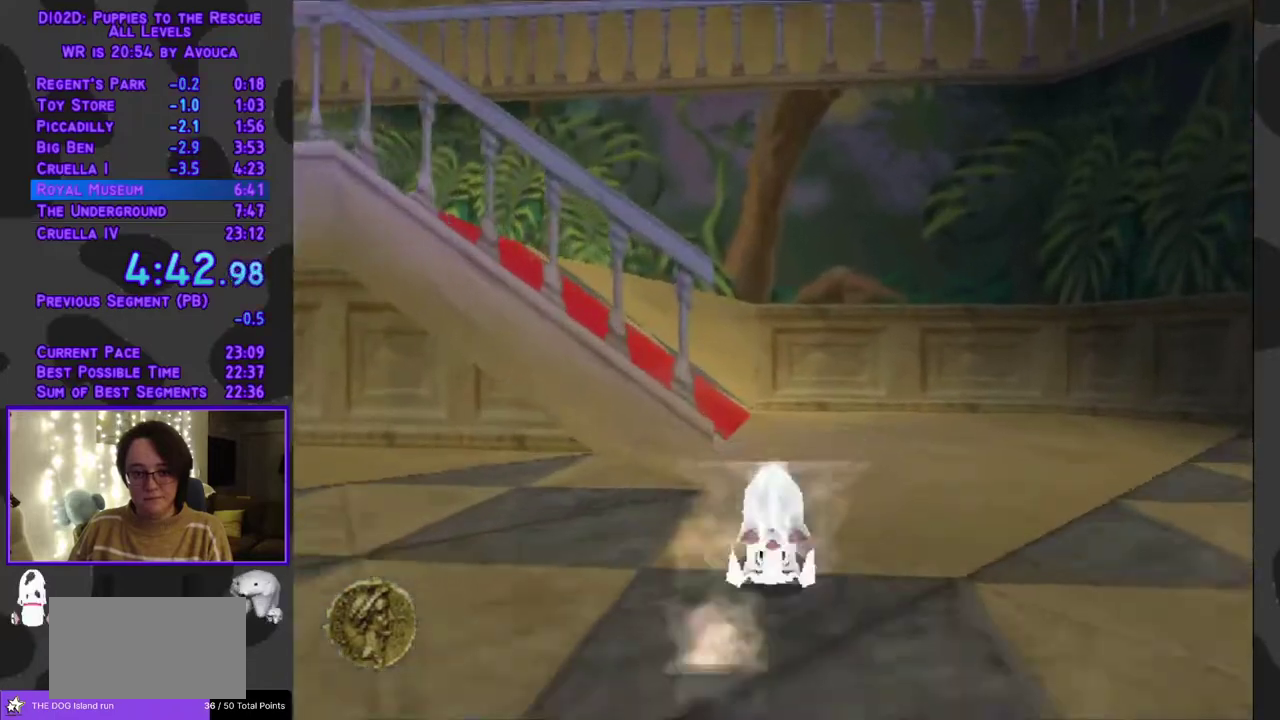
{"buttons": ["A", "R1", "DPAD_UP", "DPAD_LEFT"], "events": [[283, "R1", "down"], [333, "A", "down"], [333, "DPAD_LEFT", "down"], [350, "Y", "up"]]}
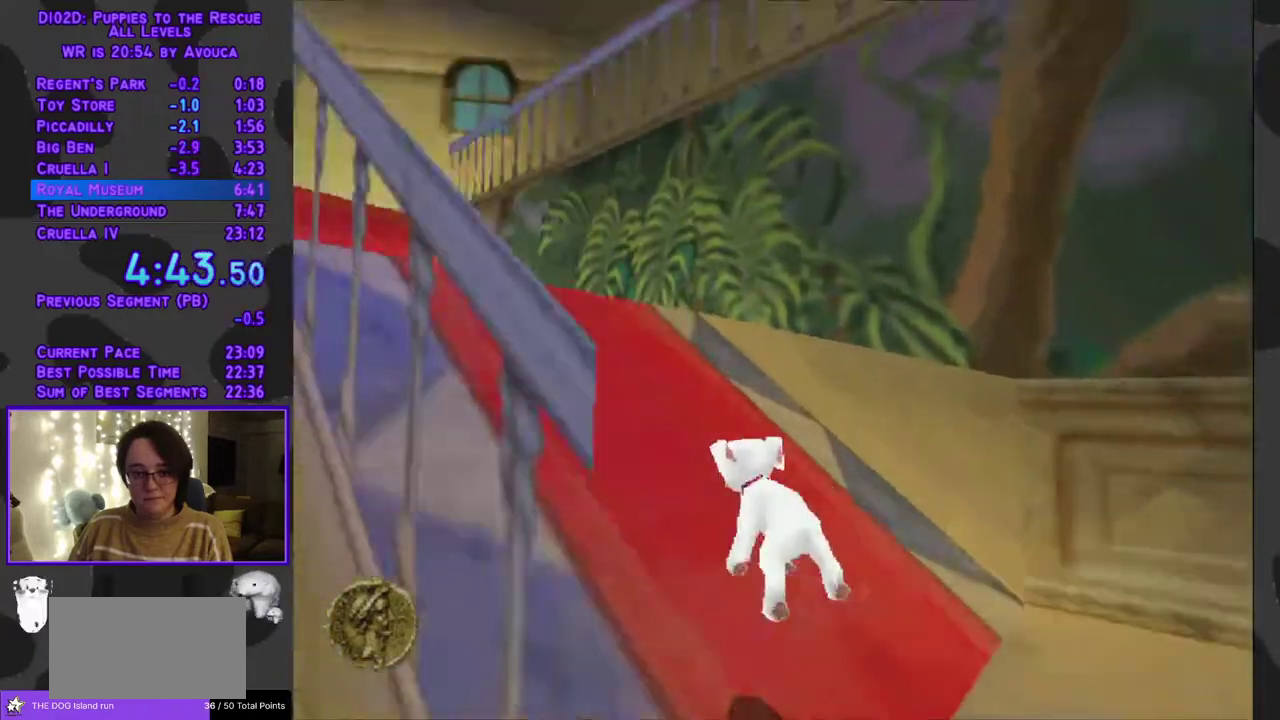
{"buttons": ["A", "R1", "DPAD_UP"], "events": [[117, "A", "up"], [200, "DPAD_LEFT", "up"], [300, "A", "down"]]}
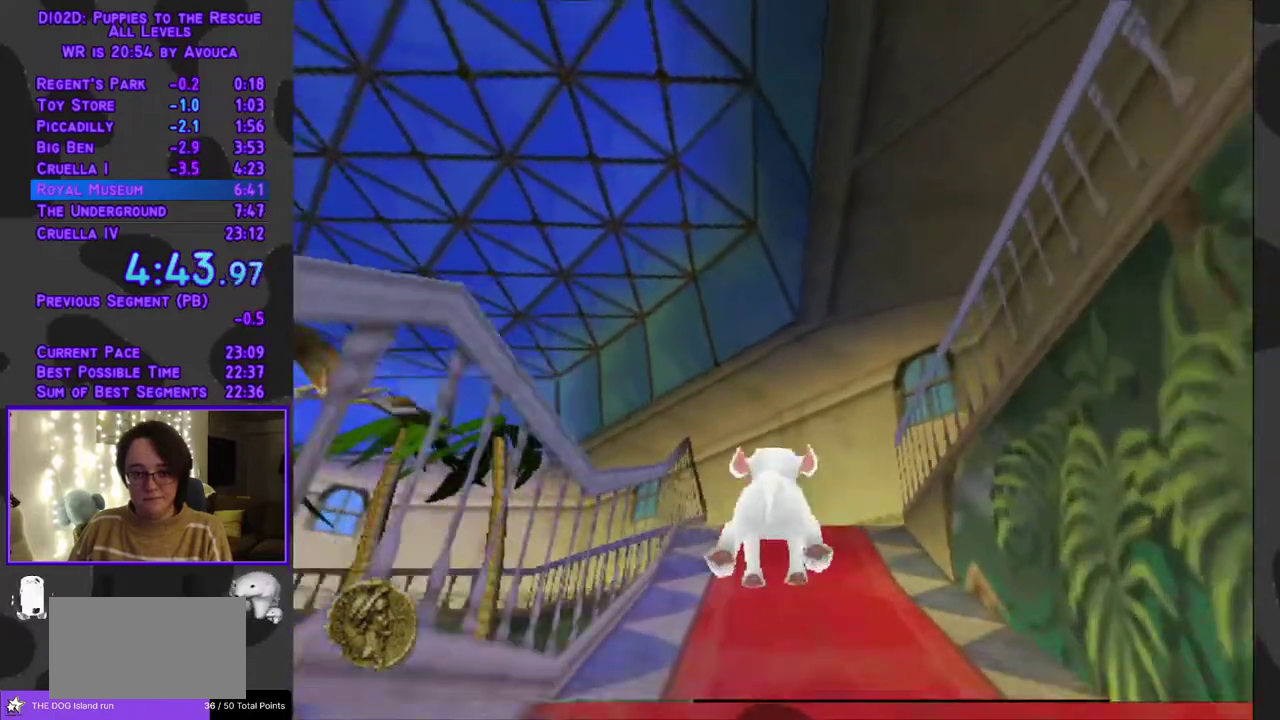
{"buttons": ["Y", "DPAD_UP"], "events": [[33, "Y", "down"], [100, "A", "up"], [133, "R1", "up"], [400, "DPAD_RIGHT", "down"], [450, "DPAD_RIGHT", "up"]]}
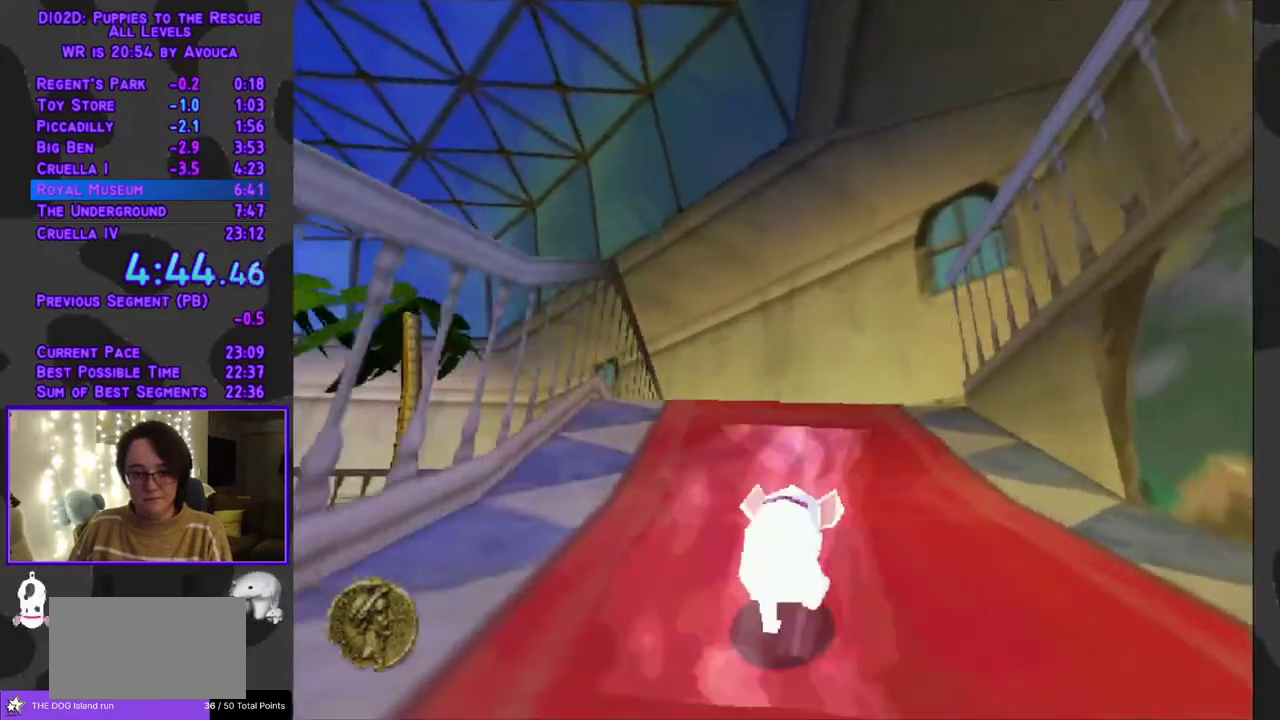
{"buttons": ["Y", "L1", "DPAD_UP"], "events": [[267, "DPAD_RIGHT", "down"], [333, "L1", "down"], [450, "DPAD_RIGHT", "up"]]}
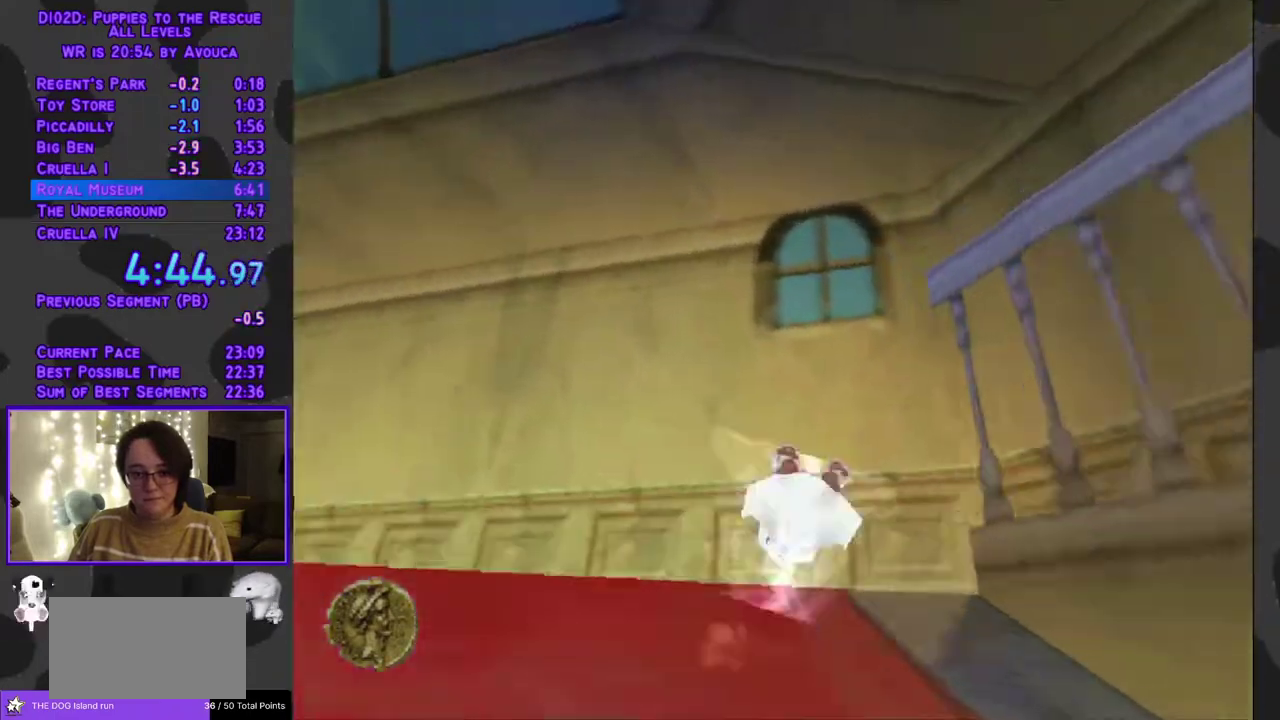
{"buttons": ["A", "L1", "DPAD_UP", "DPAD_RIGHT"], "events": [[50, "DPAD_RIGHT", "down"], [217, "A", "down"], [217, "Y", "up"]]}
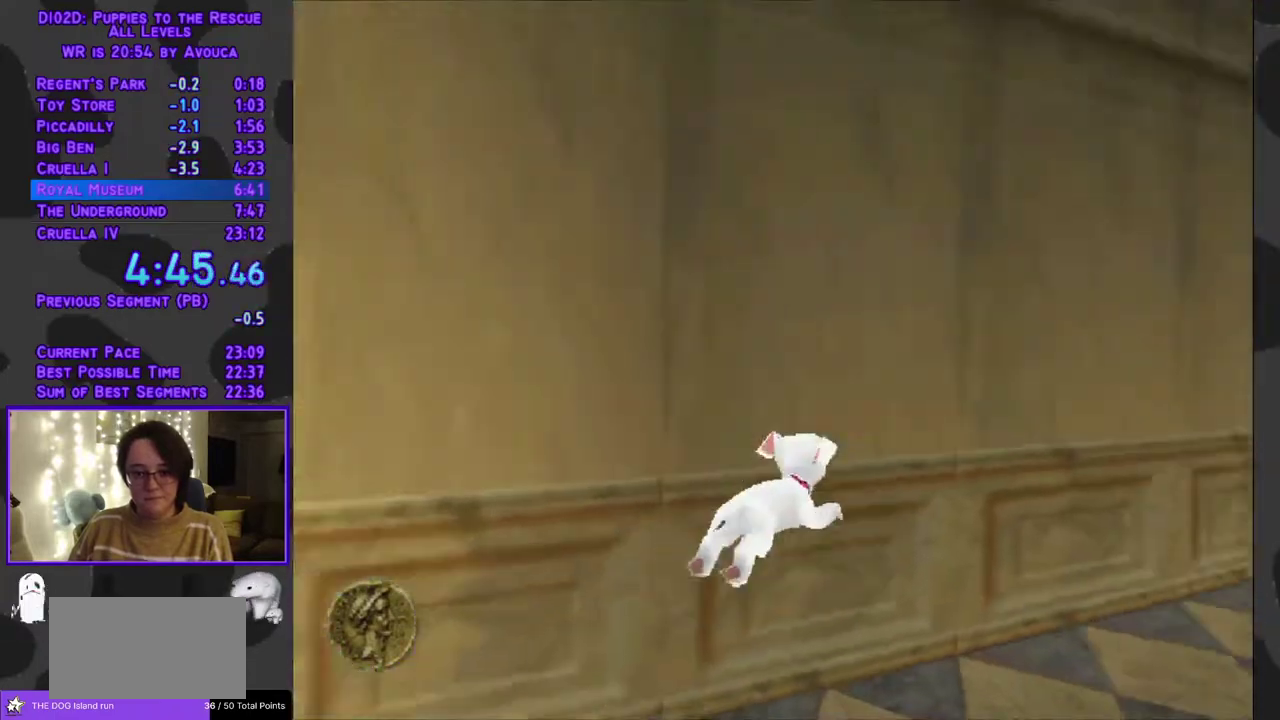
{"buttons": ["Y", "DPAD_UP"], "events": [[350, "A", "up"], [350, "DPAD_RIGHT", "up"], [417, "Y", "down"], [467, "L1", "up"]]}
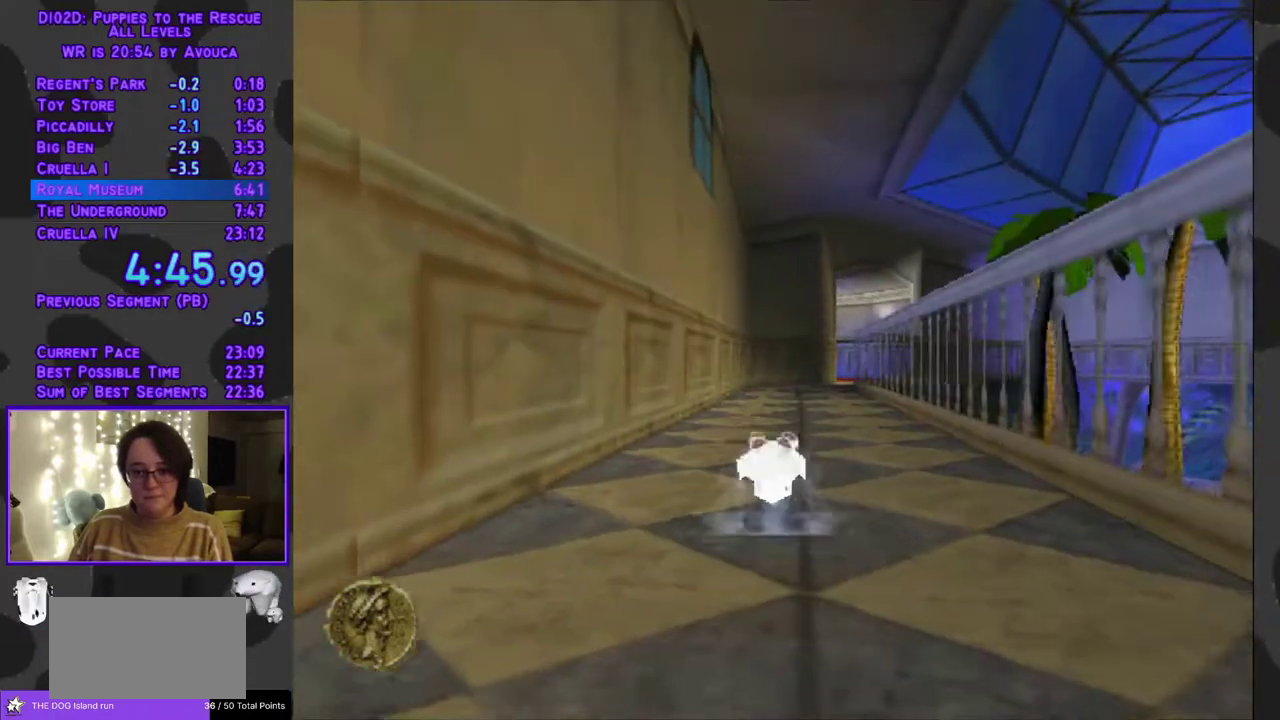
{"buttons": ["Y", "DPAD_UP"], "events": [[183, "DPAD_RIGHT", "down"], [317, "DPAD_RIGHT", "up"]]}
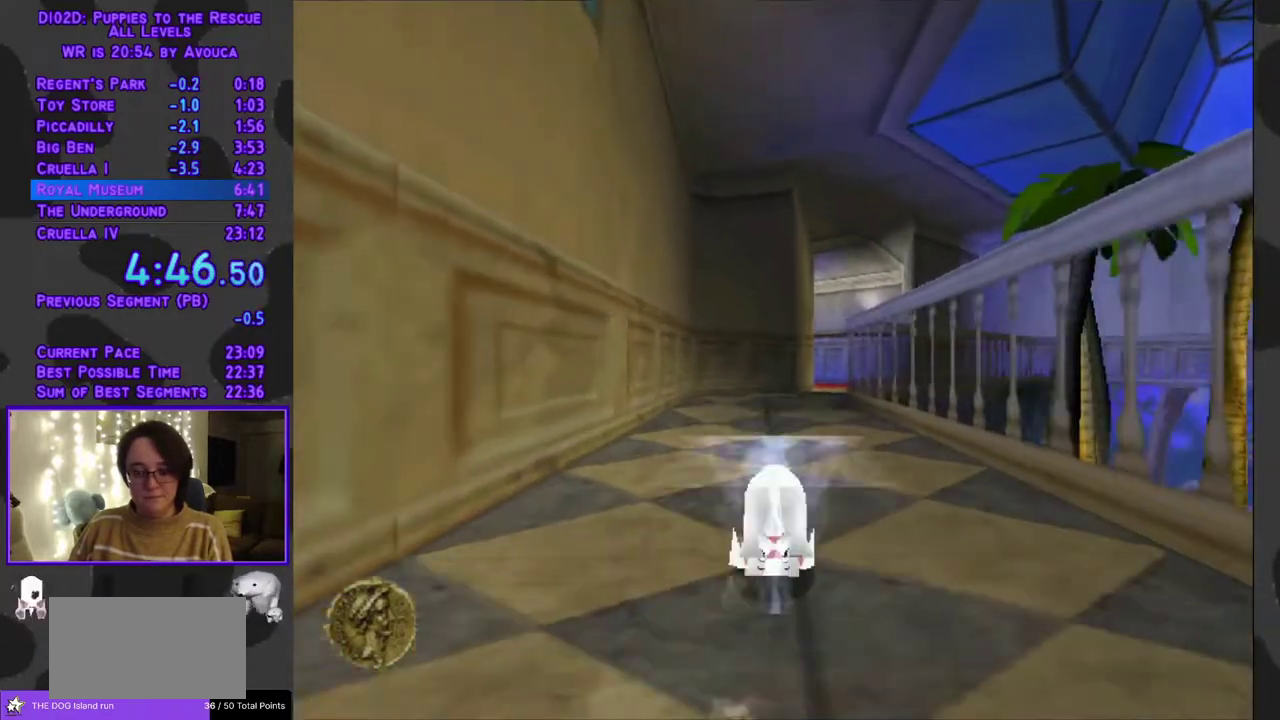
{"buttons": ["Y", "DPAD_UP"], "events": [[183, "DPAD_RIGHT", "down"], [233, "DPAD_RIGHT", "up"]]}